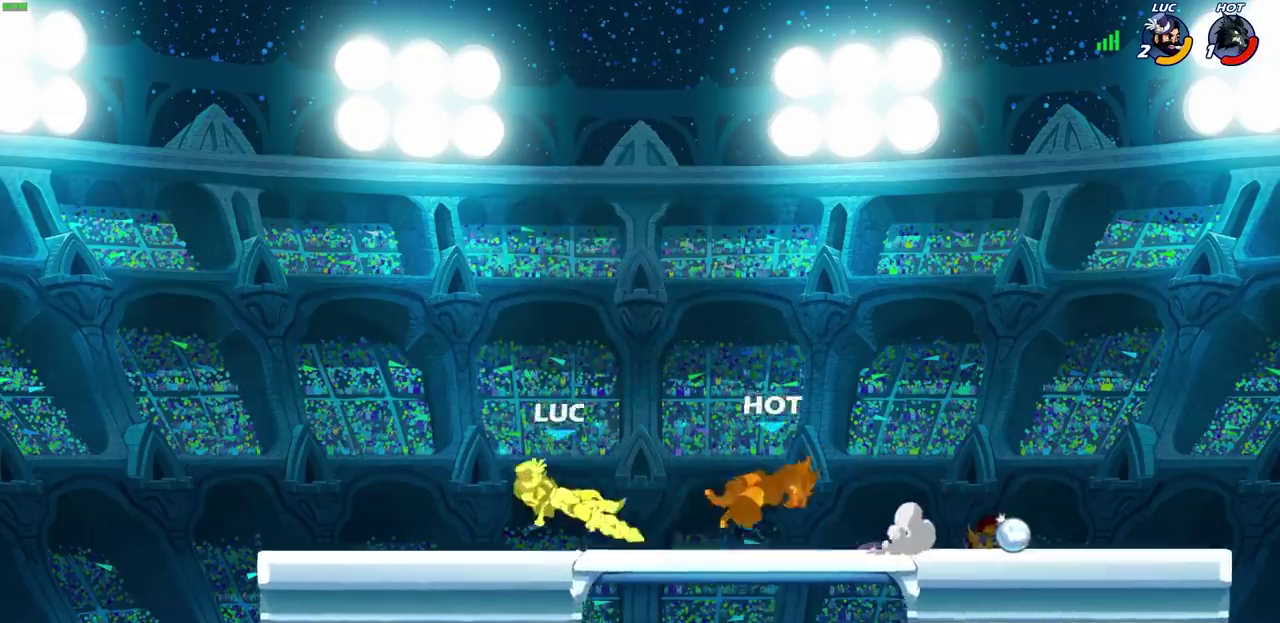
Gameplay with a controller (PlayStation layout); each line is a JSON object with the inputs held at the frame after it (dt_ms = milliseconds from this image to that frame). "events" lists button and stick changes between this image and that frame as [ms after this image, input, new state], when the widget could be followed in between. This overlay highlights the sticks when they move; stick clicks (L3) are not distinguishable. Not read: R3 right_stick.
{"dt_ms": 500, "buttons": [], "left_stick": "right", "events": [[83, "SQUARE", "up"], [150, "SQUARE", "down"], [250, "SQUARE", "up"], [367, "left_stick", "right"]]}
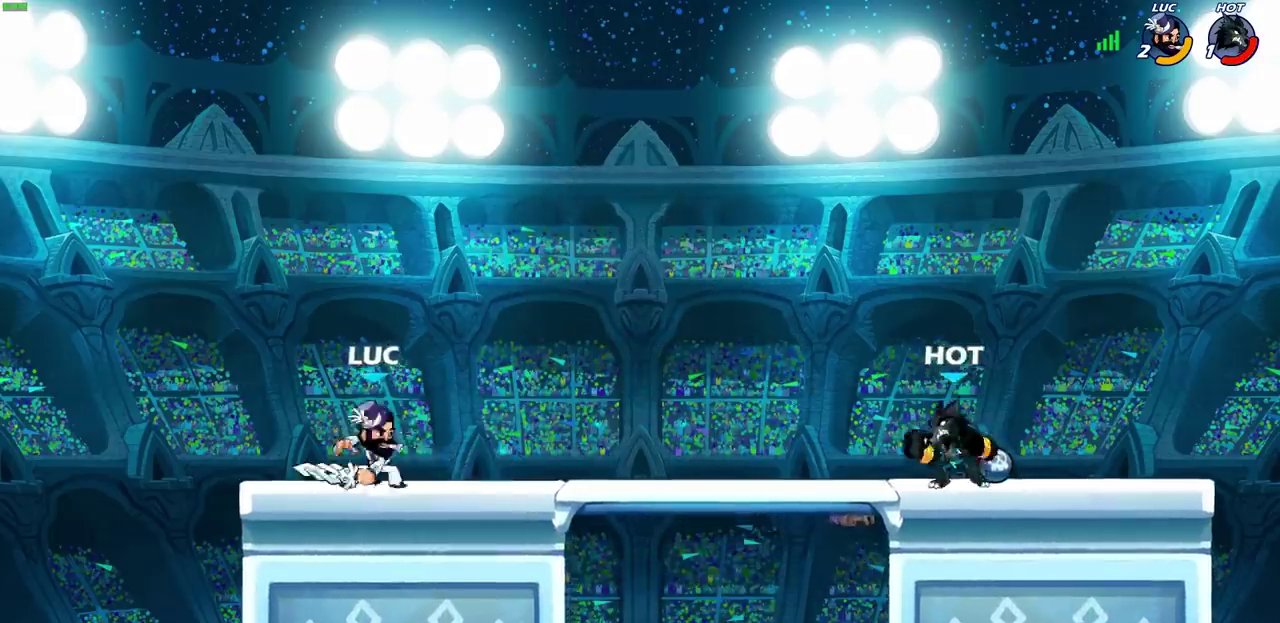
{"dt_ms": 300, "buttons": [], "left_stick": "right", "events": [[17, "R2", "down"], [50, "CIRCLE", "down"], [117, "CIRCLE", "up"], [117, "R2", "up"]]}
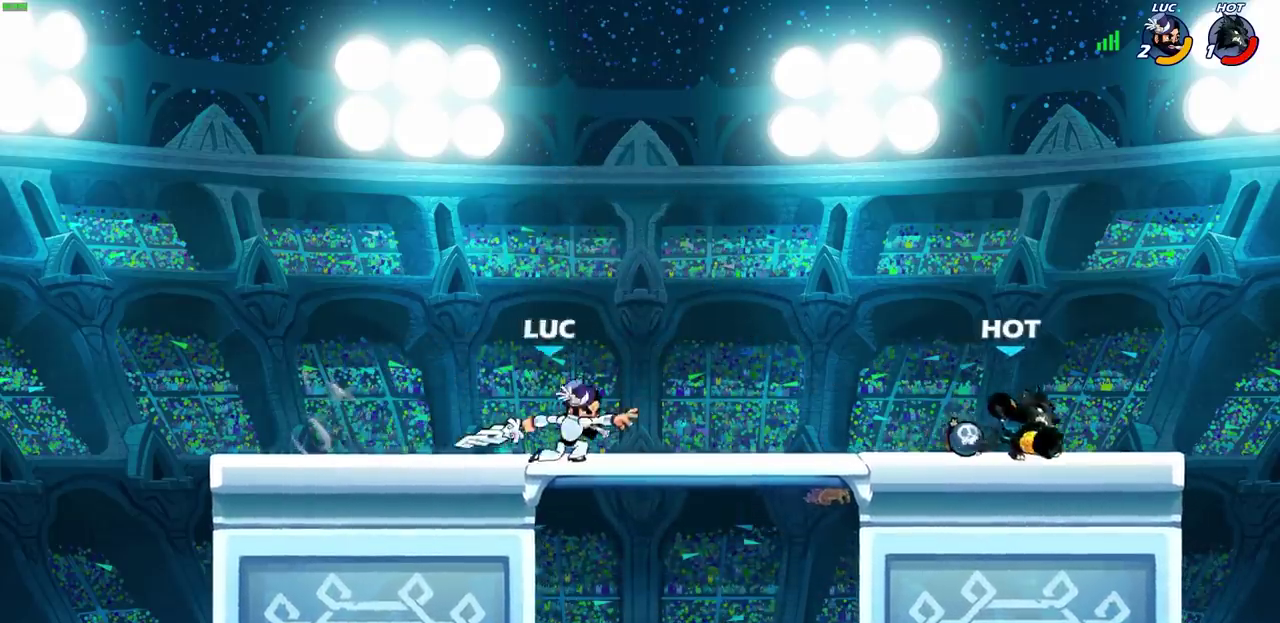
{"dt_ms": 700, "buttons": [], "left_stick": "center", "events": [[83, "left_stick", "center"], [550, "SQUARE", "down"], [633, "SQUARE", "up"]]}
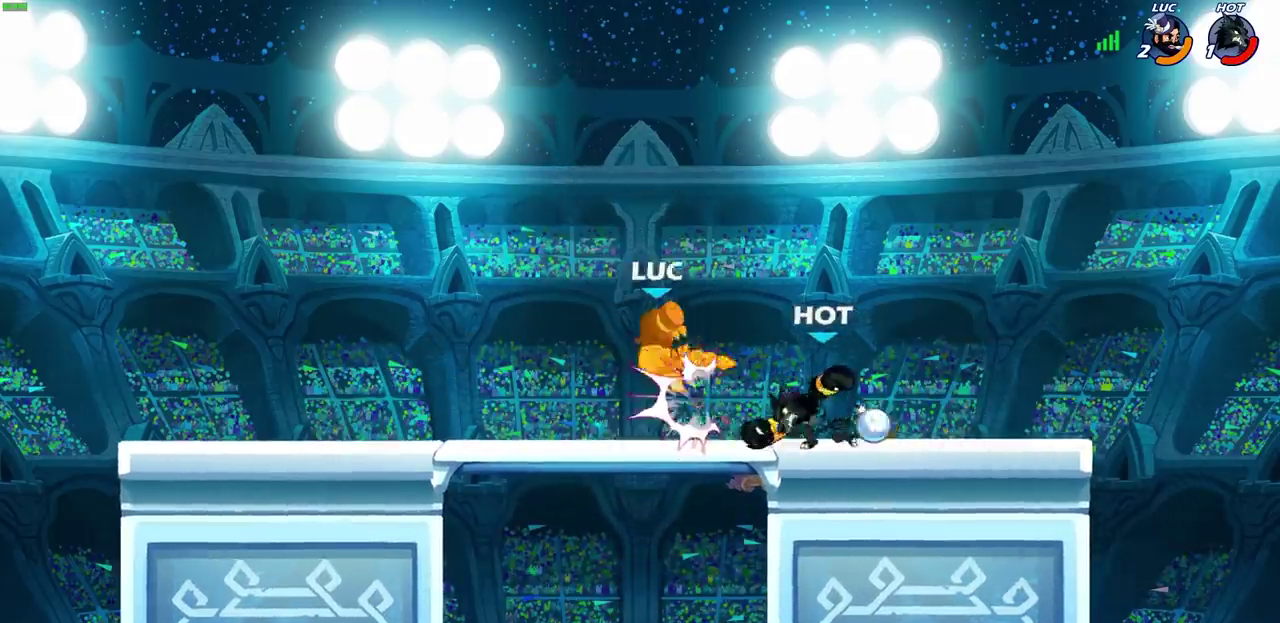
{"dt_ms": 300, "buttons": ["CROSS", "R2"], "left_stick": "up-left", "events": [[17, "SQUARE", "down"], [100, "SQUARE", "up"], [200, "left_stick", "up-left"], [250, "CROSS", "down"], [267, "R2", "down"]]}
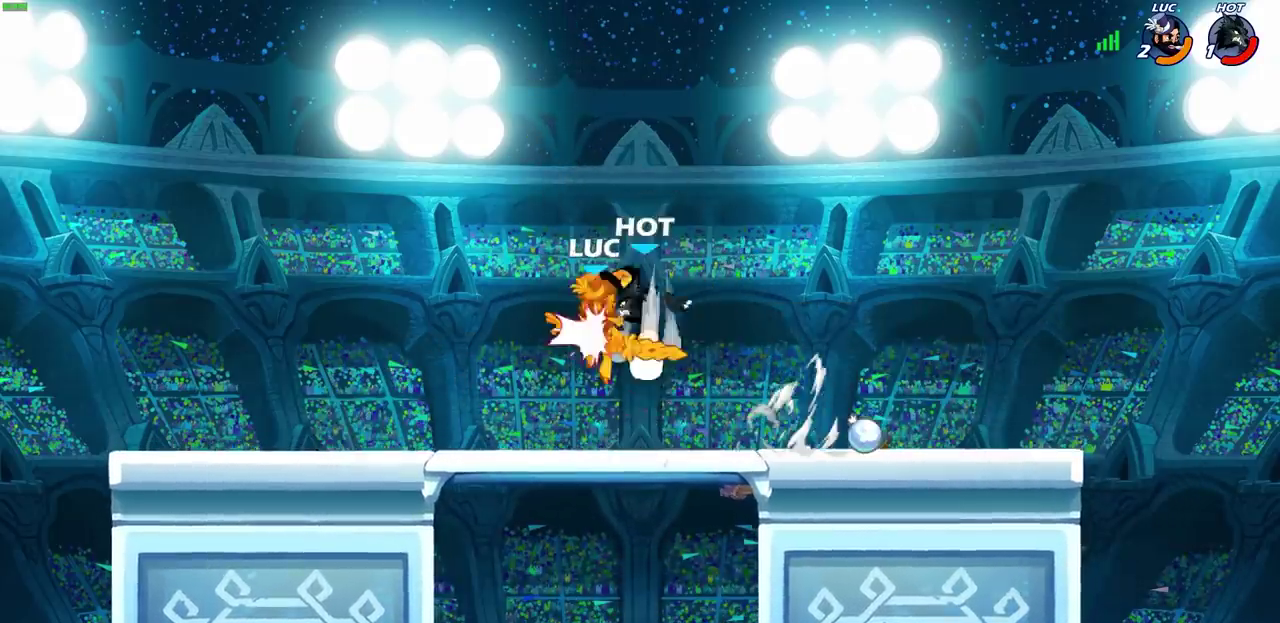
{"dt_ms": 700, "buttons": [], "left_stick": "up-left", "events": [[67, "left_stick", "up"], [267, "CROSS", "up"], [283, "R2", "up"], [283, "left_stick", "center"], [683, "left_stick", "up-left"]]}
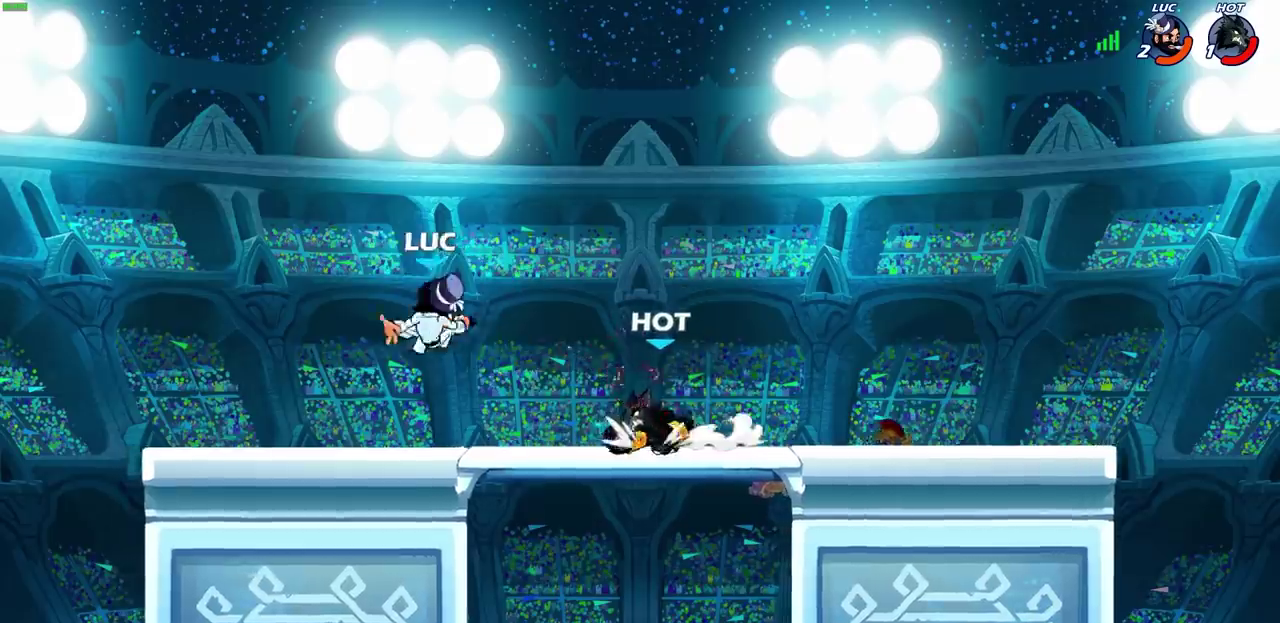
{"dt_ms": 300, "buttons": [], "left_stick": "left", "events": [[50, "left_stick", "left"]]}
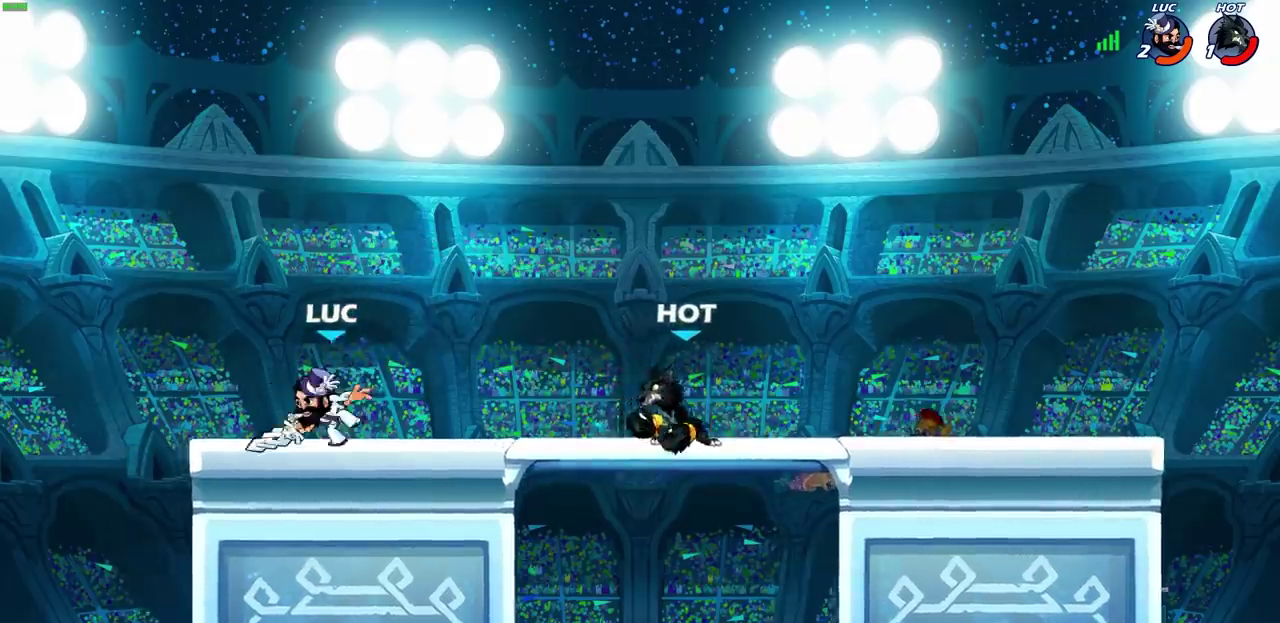
{"dt_ms": 700, "buttons": ["SQUARE"], "left_stick": "down", "events": [[150, "left_stick", "right"], [250, "left_stick", "center"], [400, "left_stick", "right"], [450, "left_stick", "down-right"], [500, "left_stick", "down"], [633, "SQUARE", "down"]]}
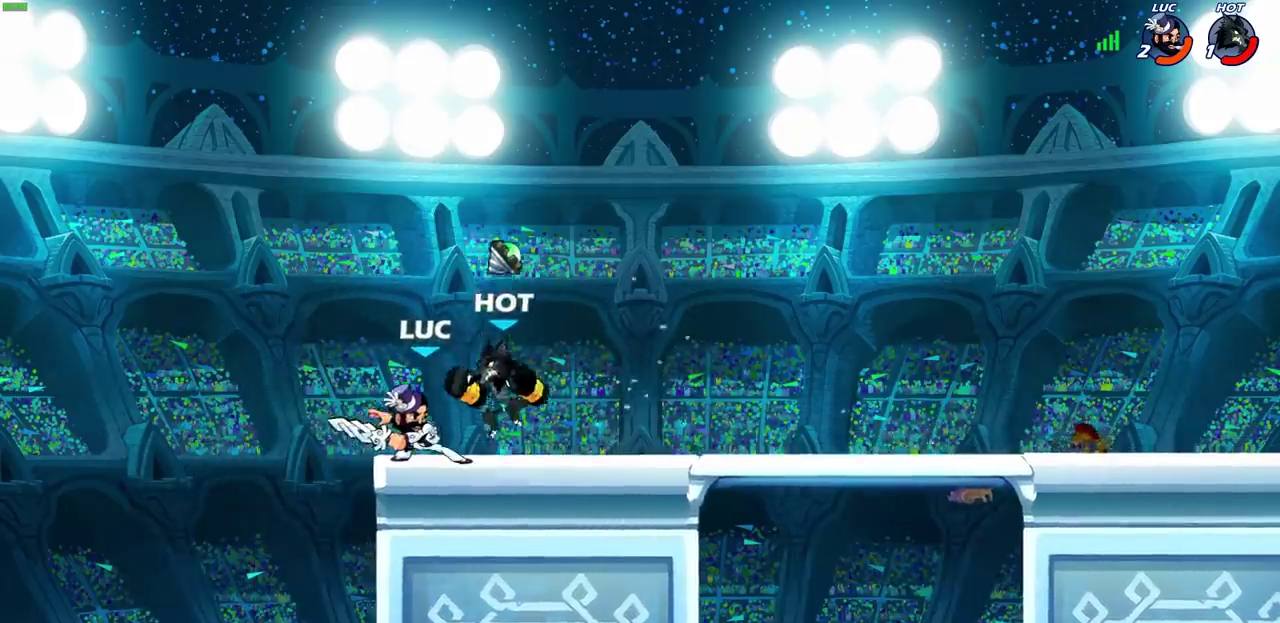
{"dt_ms": 300, "buttons": [], "left_stick": "down-right", "events": [[17, "SQUARE", "up"], [100, "left_stick", "center"], [283, "left_stick", "down-right"]]}
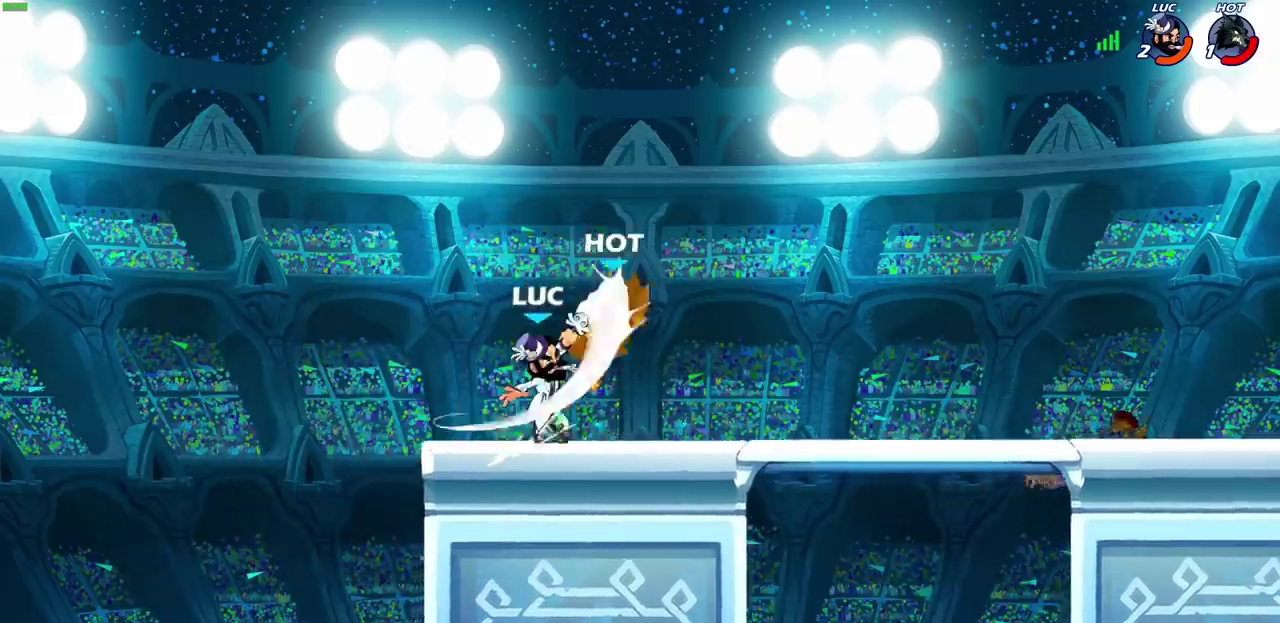
{"dt_ms": 300, "buttons": [], "left_stick": "up-right", "events": [[17, "CROSS", "down"], [33, "left_stick", "down"], [83, "SQUARE", "down"], [117, "CROSS", "up"], [150, "SQUARE", "up"], [200, "left_stick", "right"], [267, "left_stick", "up-right"]]}
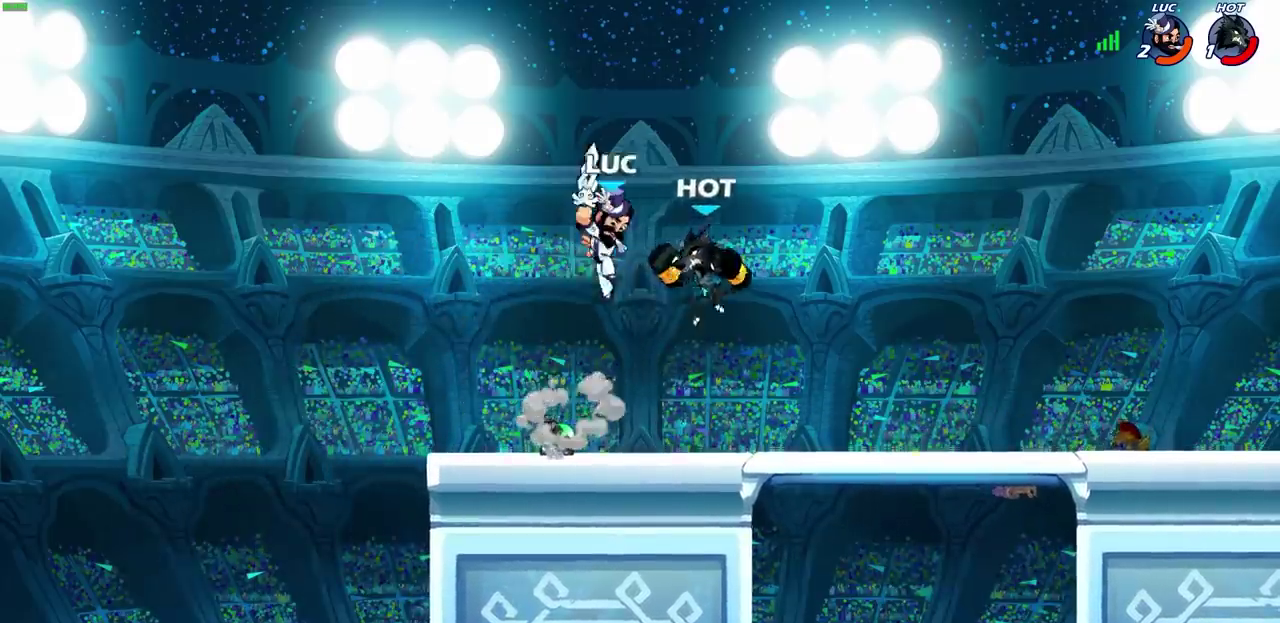
{"dt_ms": 500, "buttons": ["CIRCLE", "R2"], "left_stick": "right", "events": [[383, "left_stick", "center"], [433, "R2", "down"], [467, "CIRCLE", "down"], [483, "left_stick", "right"]]}
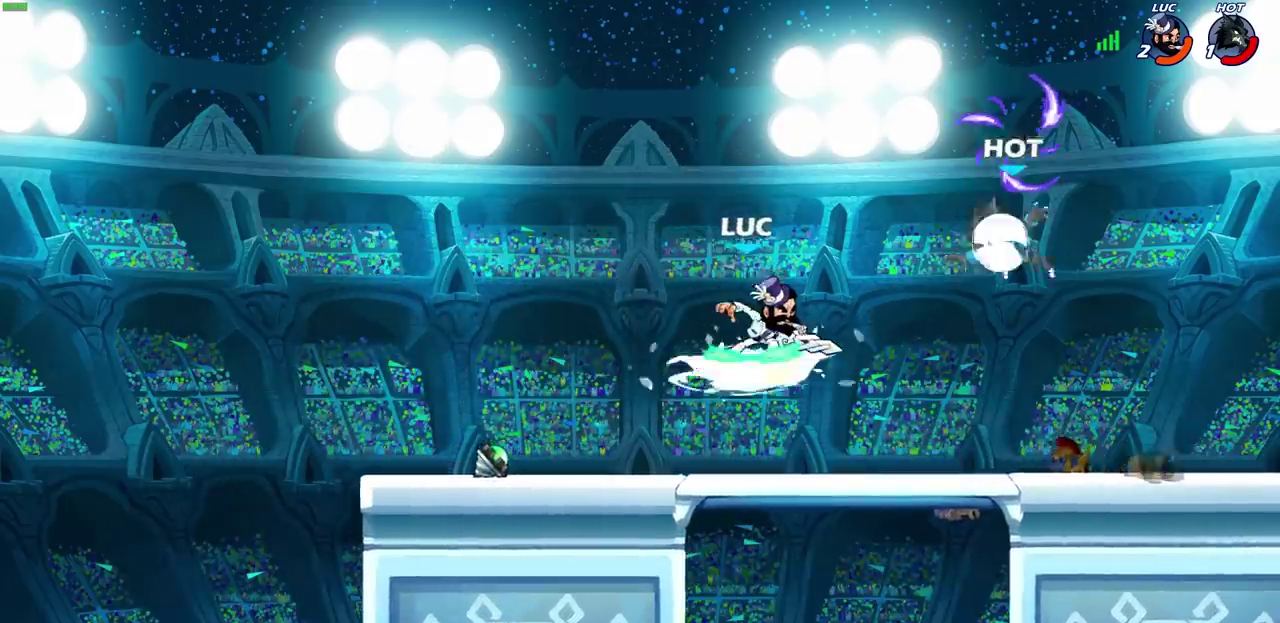
{"dt_ms": 700, "buttons": [], "left_stick": "center", "events": [[17, "R2", "up"], [83, "CIRCLE", "up"], [283, "left_stick", "center"]]}
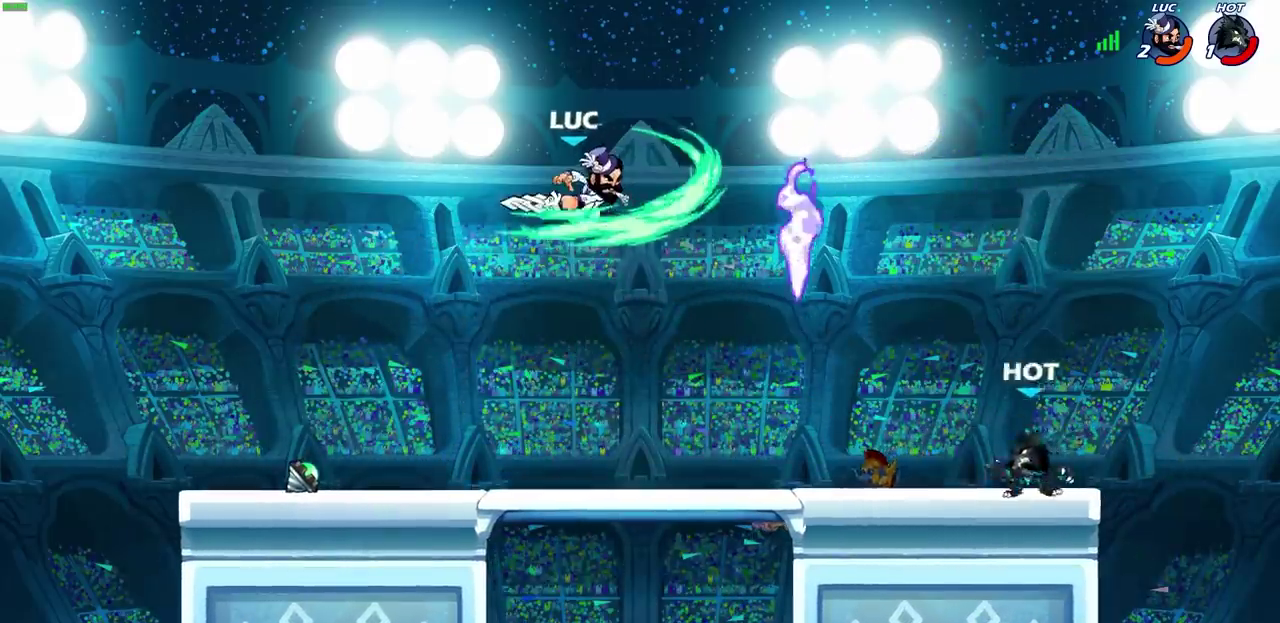
{"dt_ms": 400, "buttons": ["CROSS"], "left_stick": "left", "events": [[100, "left_stick", "up-left"], [200, "left_stick", "left"], [383, "CROSS", "down"]]}
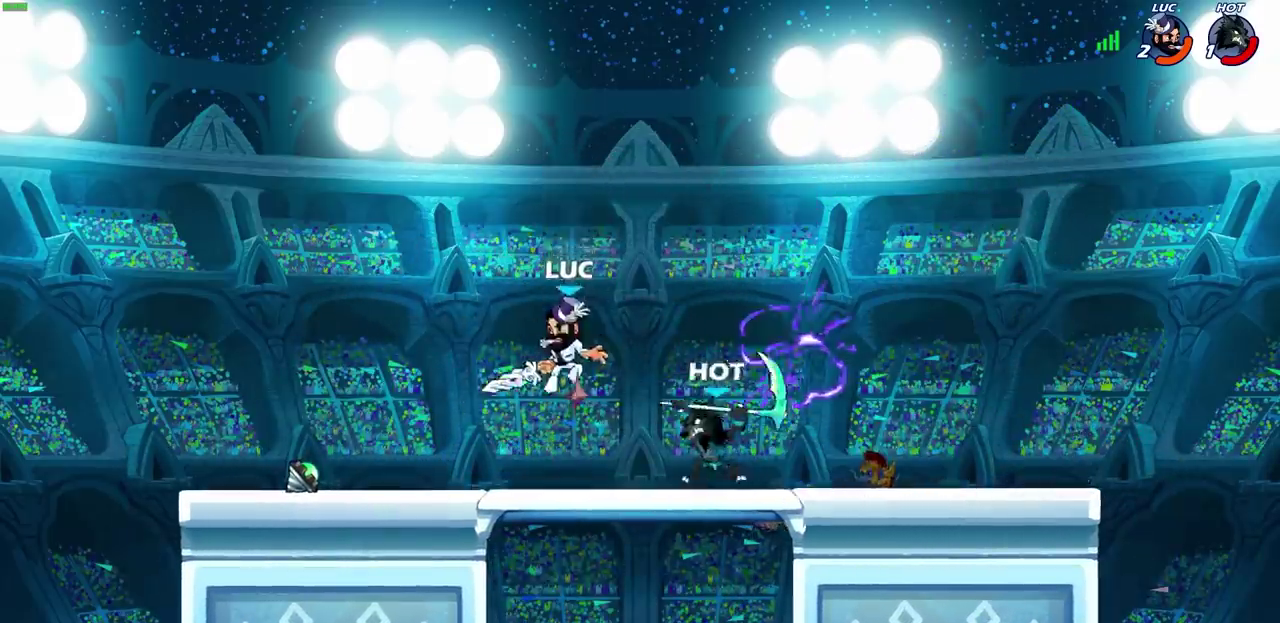
{"dt_ms": 600, "buttons": [], "left_stick": "down-right", "events": [[150, "CROSS", "up"], [333, "left_stick", "down-right"], [483, "left_stick", "down-left"], [583, "left_stick", "down-right"]]}
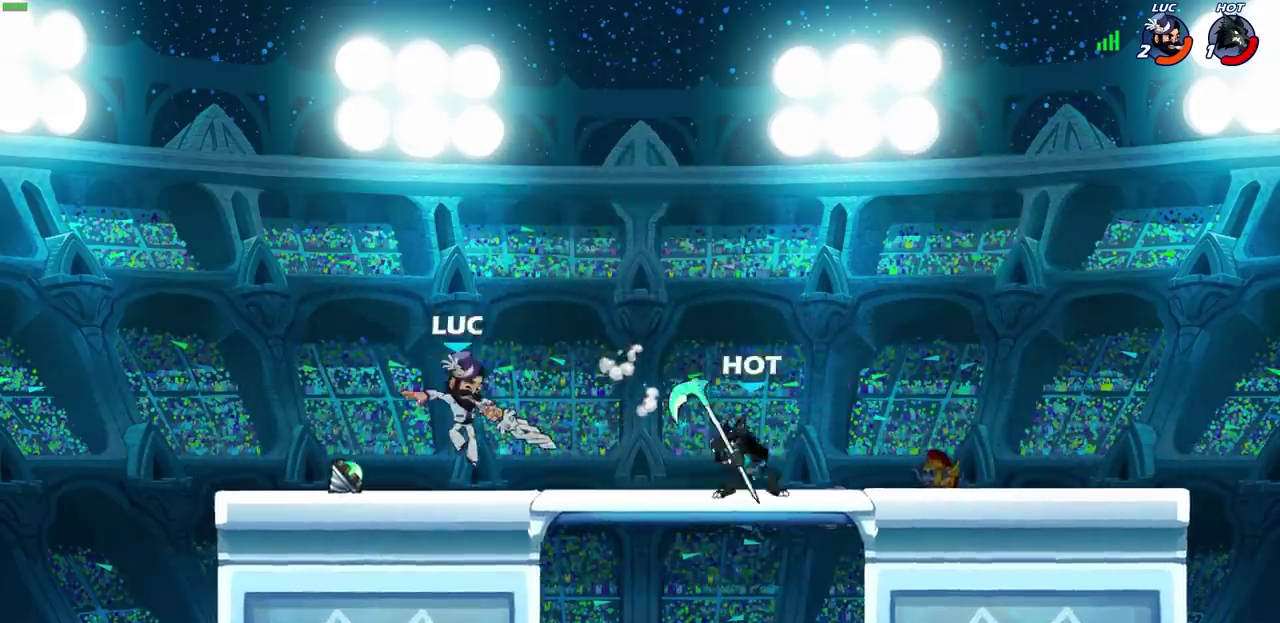
{"dt_ms": 500, "buttons": [], "left_stick": "center", "events": [[100, "left_stick", "right"], [150, "R2", "down"], [150, "left_stick", "down-right"], [183, "SQUARE", "down"], [217, "left_stick", "down"], [283, "R2", "up"], [317, "SQUARE", "up"], [350, "left_stick", "right"], [400, "left_stick", "center"]]}
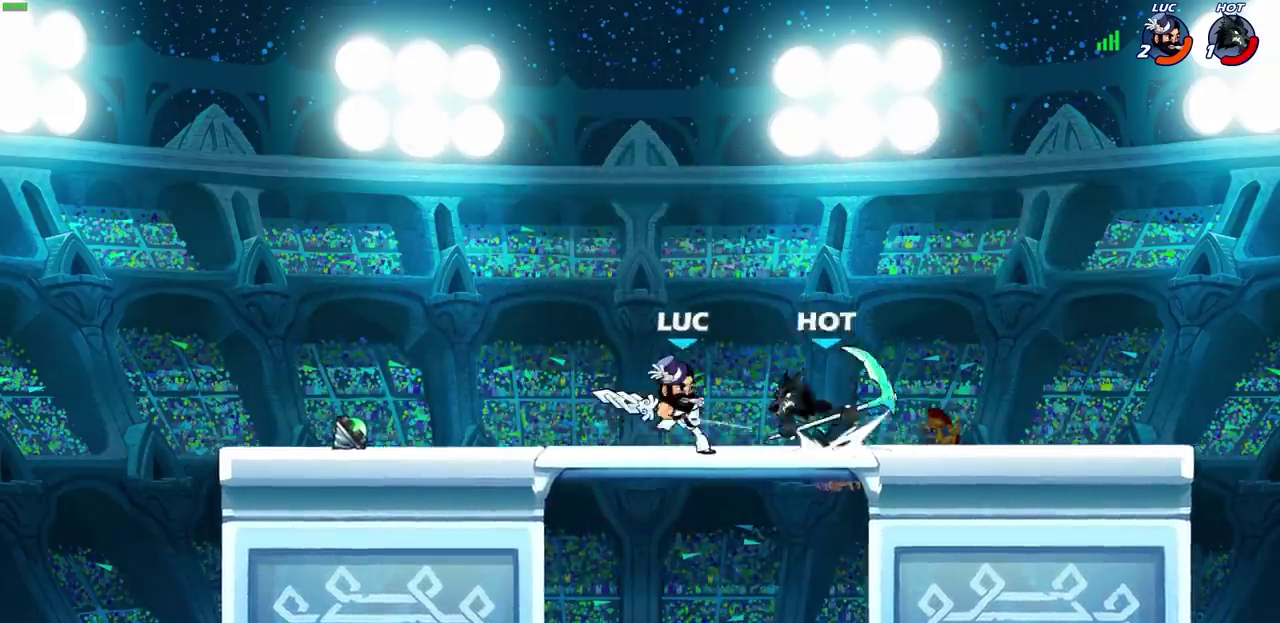
{"dt_ms": 600, "buttons": ["SQUARE"], "left_stick": "center", "events": [[317, "left_stick", "left"], [417, "SQUARE", "down"], [417, "left_stick", "center"], [483, "SQUARE", "up"], [583, "SQUARE", "down"]]}
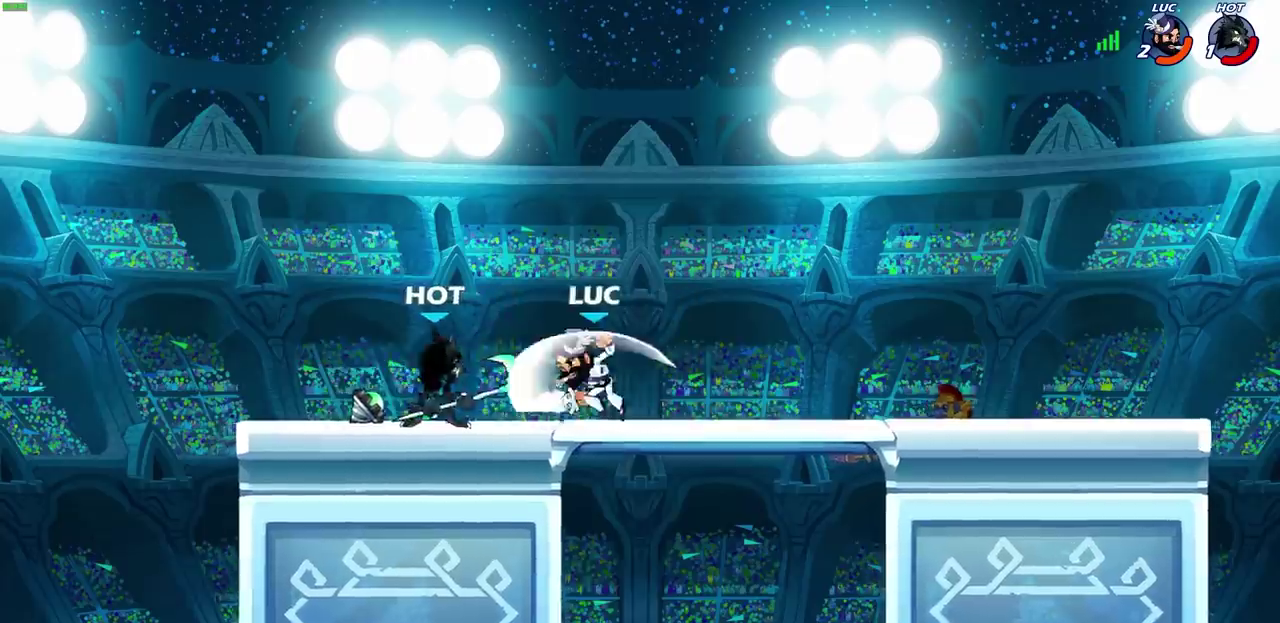
{"dt_ms": 600, "buttons": [], "left_stick": "center", "events": [[83, "SQUARE", "up"], [200, "SQUARE", "down"], [317, "SQUARE", "up"]]}
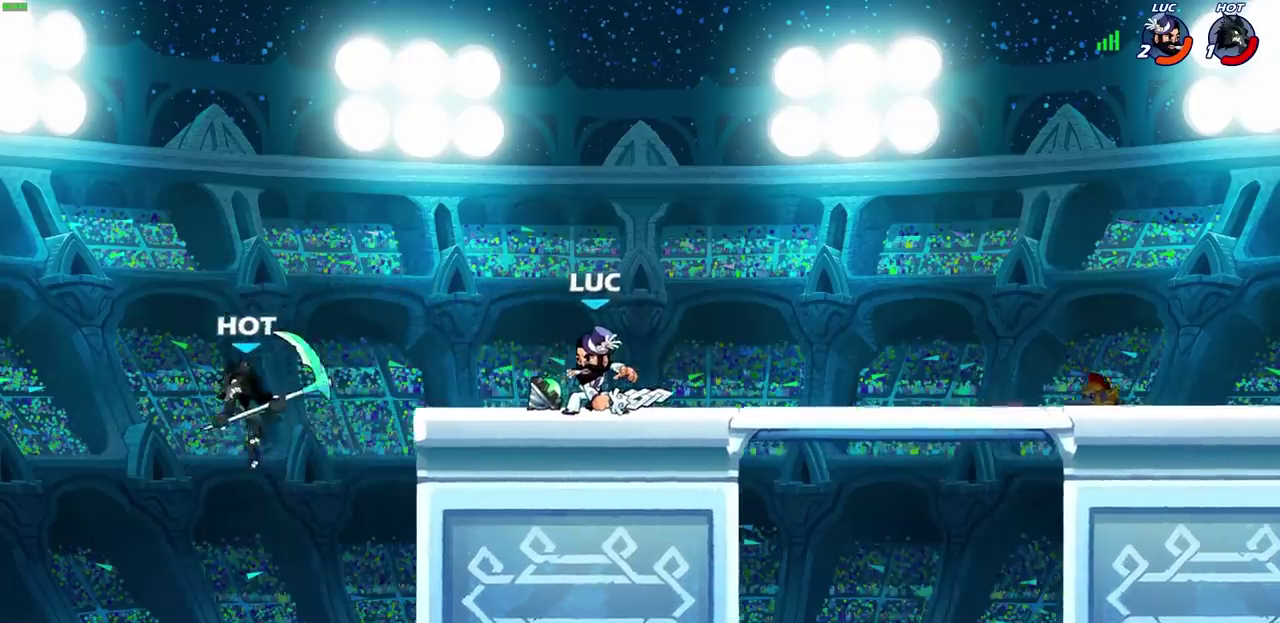
{"dt_ms": 300, "buttons": [], "left_stick": "center", "events": []}
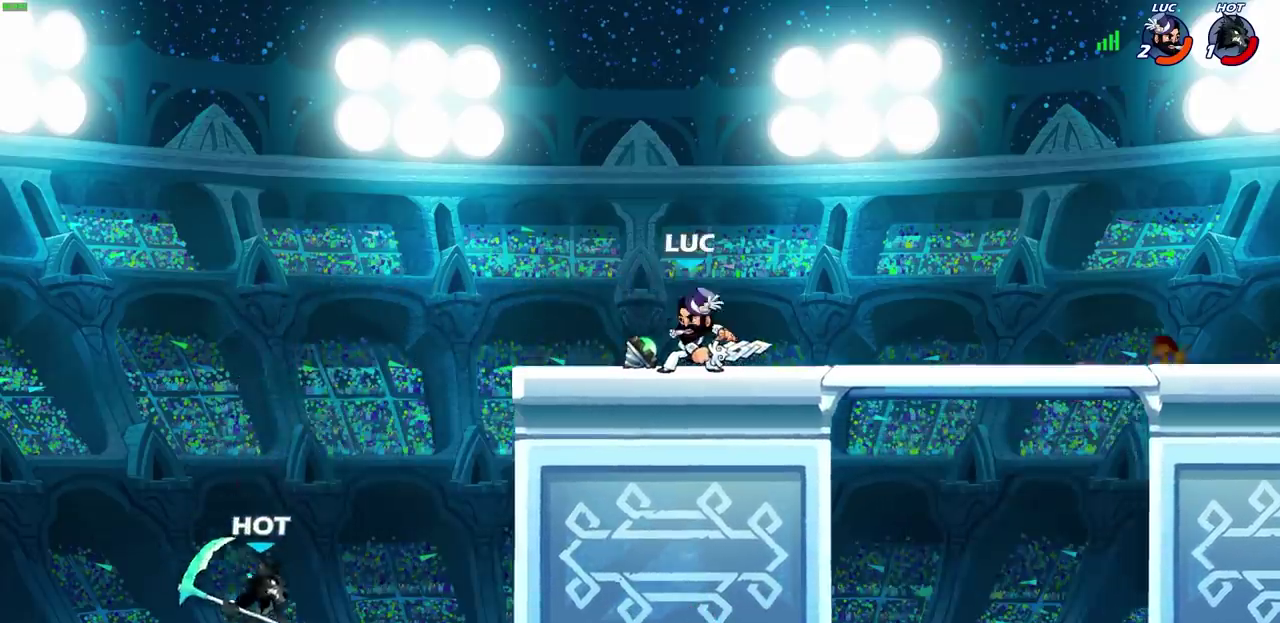
{"dt_ms": 600, "buttons": [], "left_stick": "center", "events": []}
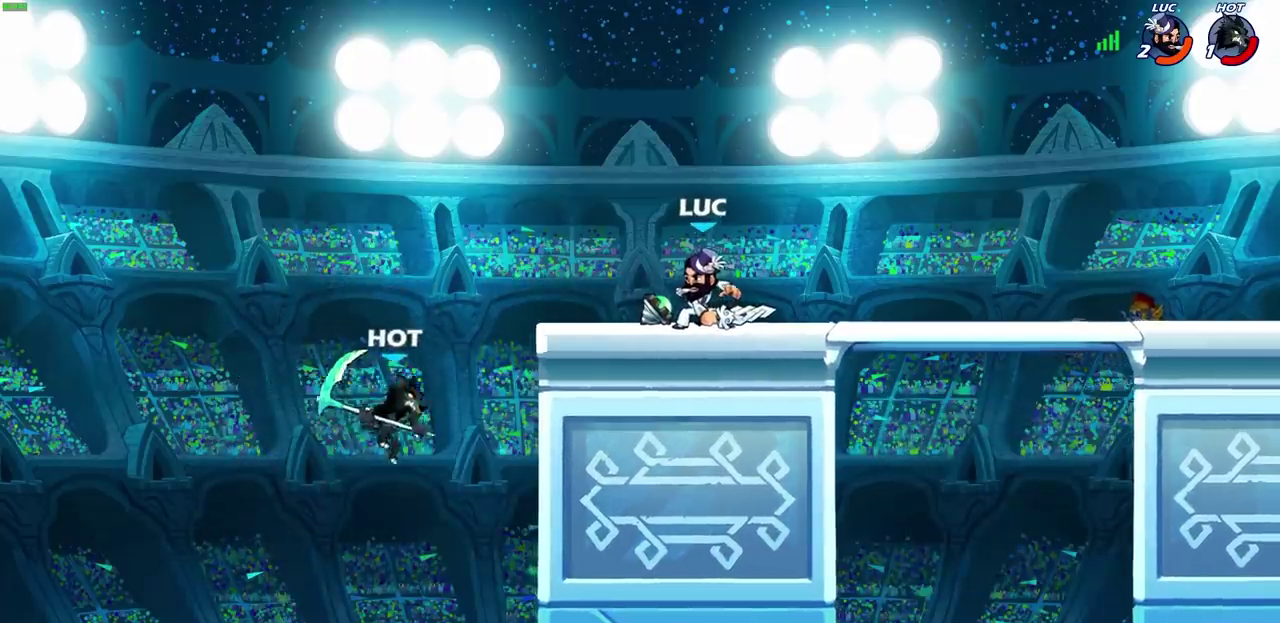
{"dt_ms": 600, "buttons": ["CIRCLE"], "left_stick": "down-left", "events": [[267, "left_stick", "left"], [317, "R2", "down"], [317, "left_stick", "down-left"], [333, "CROSS", "down"], [400, "CIRCLE", "down"], [417, "CROSS", "up"], [467, "R2", "up"]]}
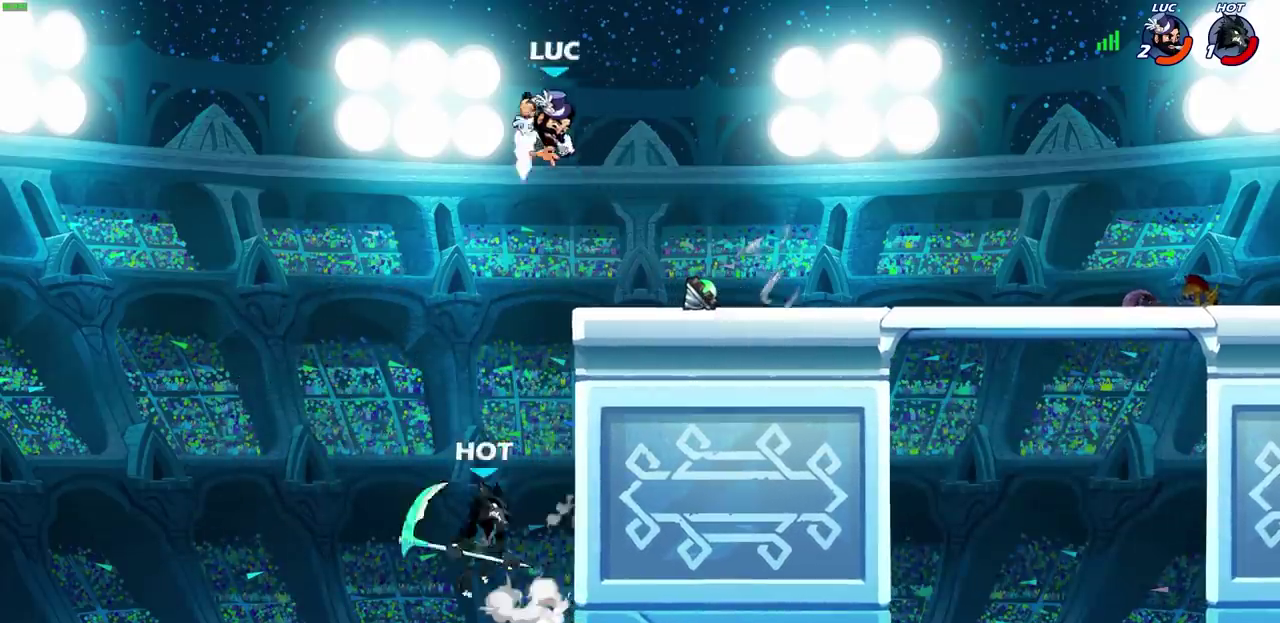
{"dt_ms": 300, "buttons": [], "left_stick": "center", "events": [[167, "CIRCLE", "up"], [183, "left_stick", "center"]]}
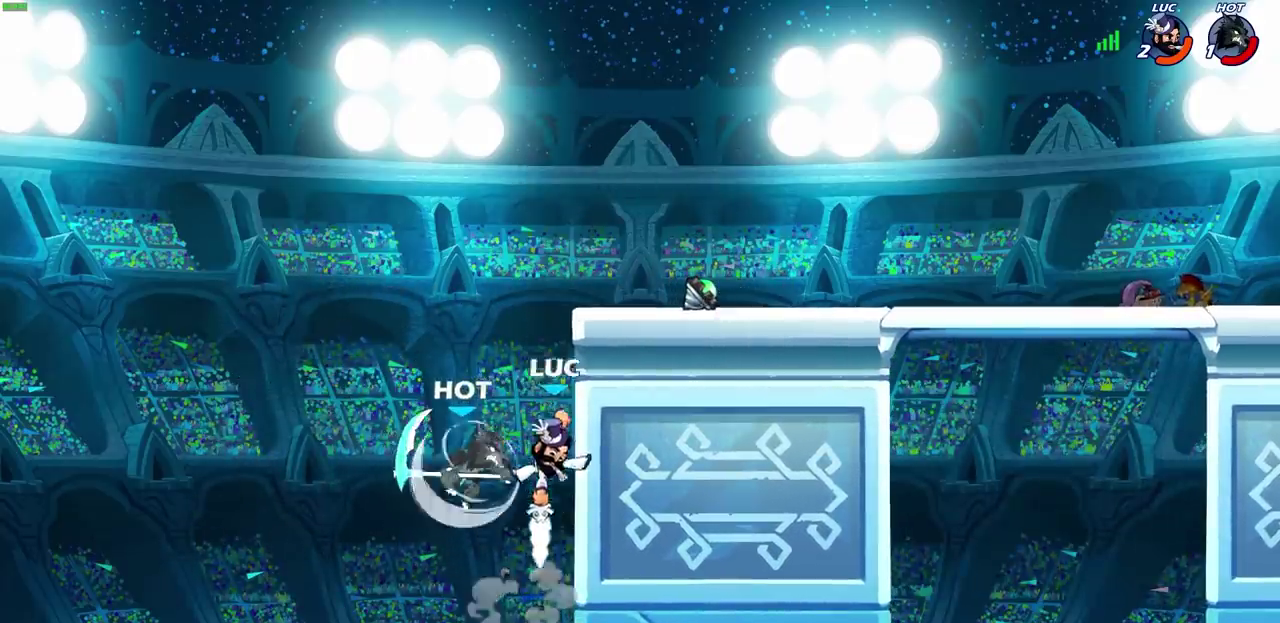
{"dt_ms": 400, "buttons": [], "left_stick": "down-left", "events": [[333, "left_stick", "down-left"]]}
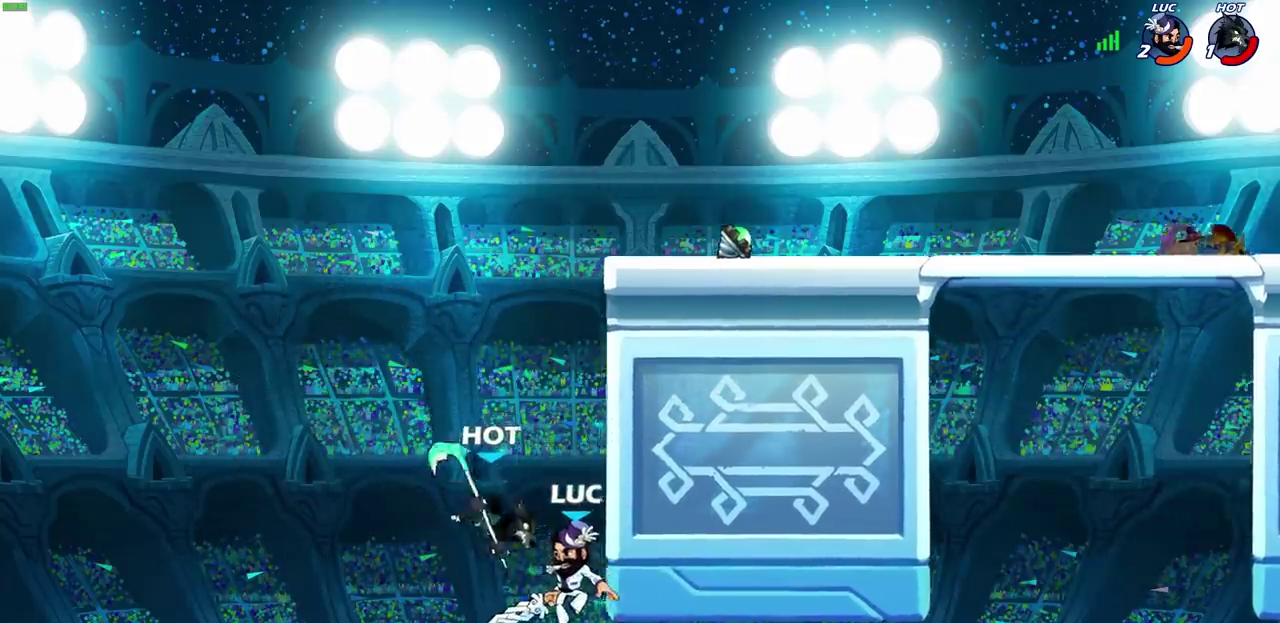
{"dt_ms": 600, "buttons": [], "left_stick": "center", "events": [[150, "left_stick", "down"], [250, "left_stick", "center"]]}
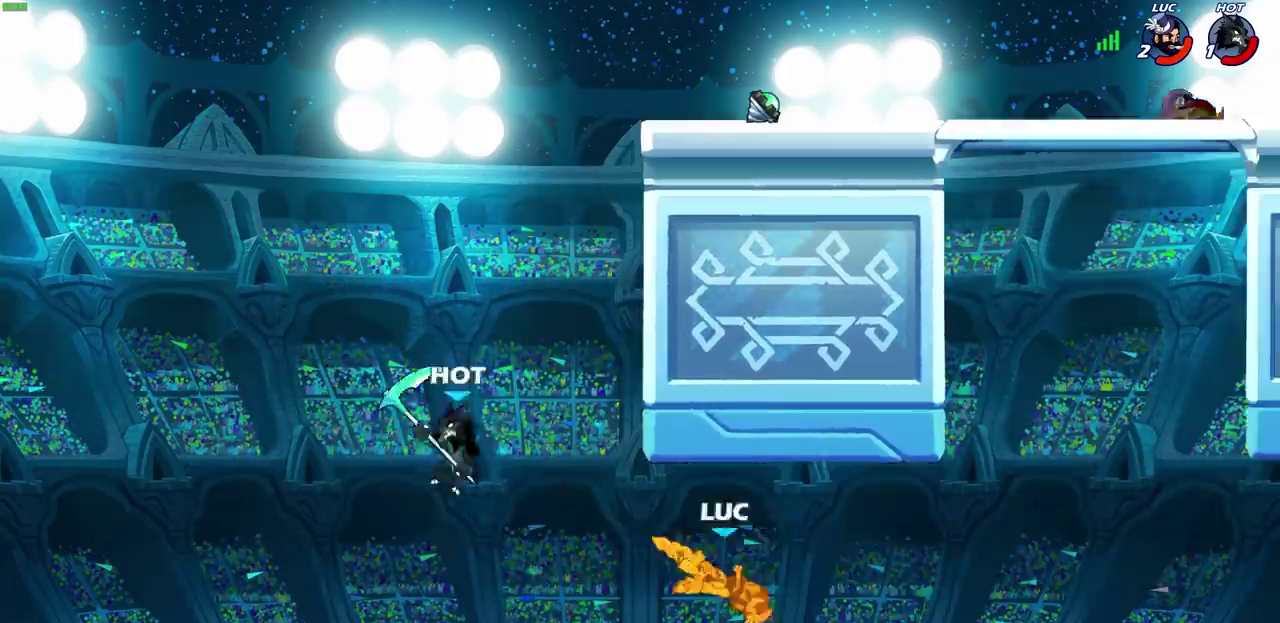
{"dt_ms": 700, "buttons": ["CROSS"], "left_stick": "right", "events": [[17, "left_stick", "right"], [300, "CROSS", "down"], [417, "CROSS", "up"], [500, "CROSS", "down"], [600, "CROSS", "up"], [700, "CROSS", "down"]]}
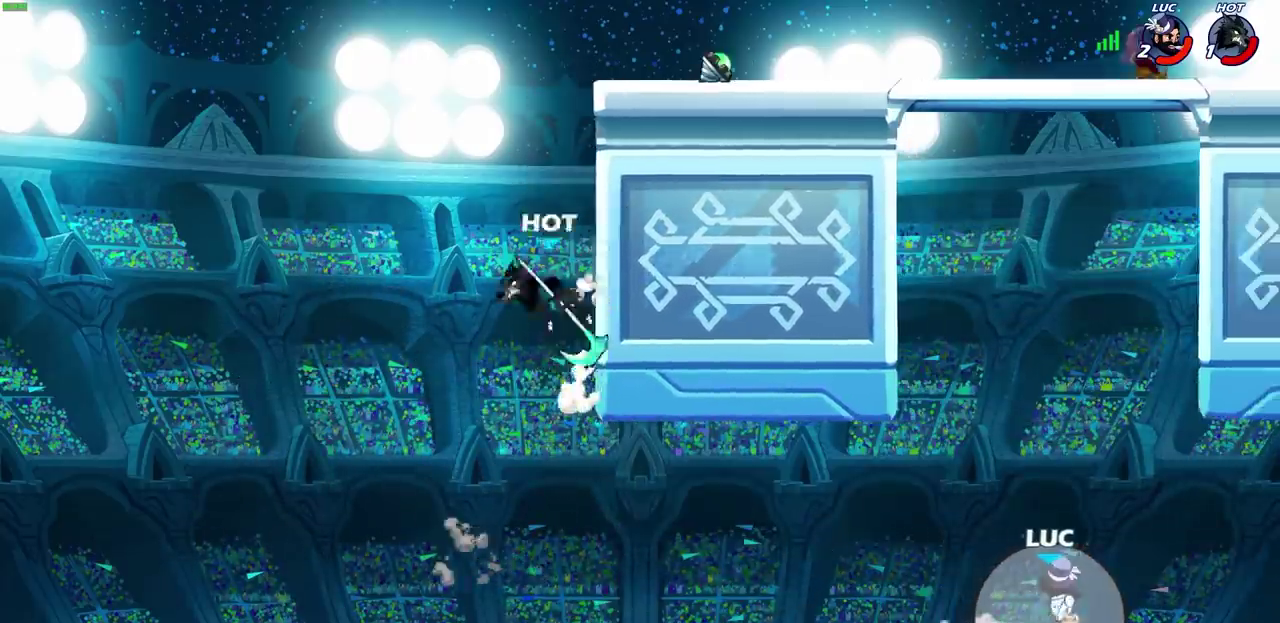
{"dt_ms": 300, "buttons": ["CIRCLE"], "left_stick": "up-left", "events": [[67, "CROSS", "up"], [100, "left_stick", "down-right"], [150, "CROSS", "down"], [167, "left_stick", "up-left"], [233, "CIRCLE", "down"], [233, "CROSS", "up"]]}
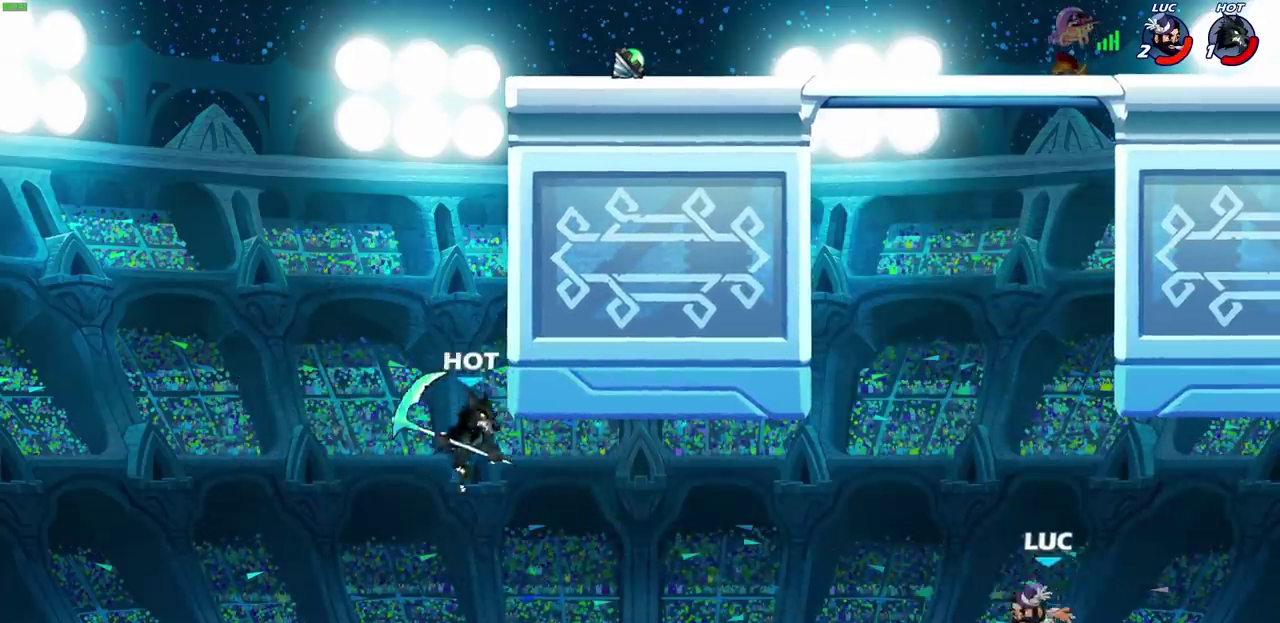
{"dt_ms": 300, "buttons": [], "left_stick": "up-left", "events": [[50, "CIRCLE", "up"]]}
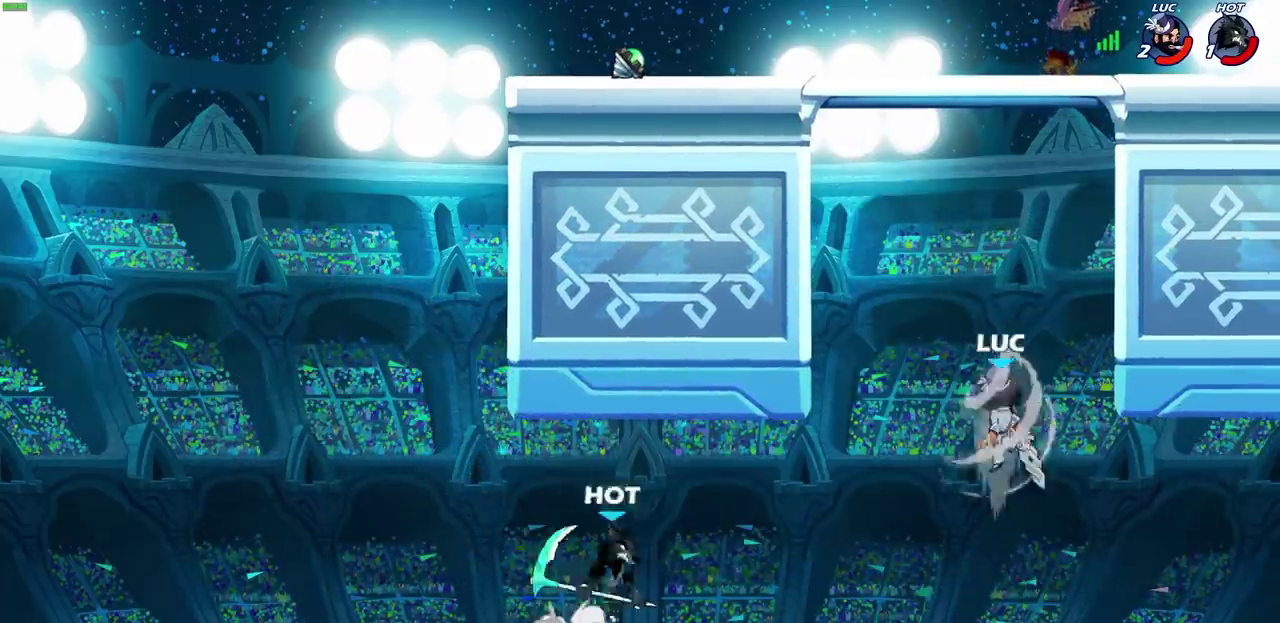
{"dt_ms": 700, "buttons": [], "left_stick": "up-left", "events": []}
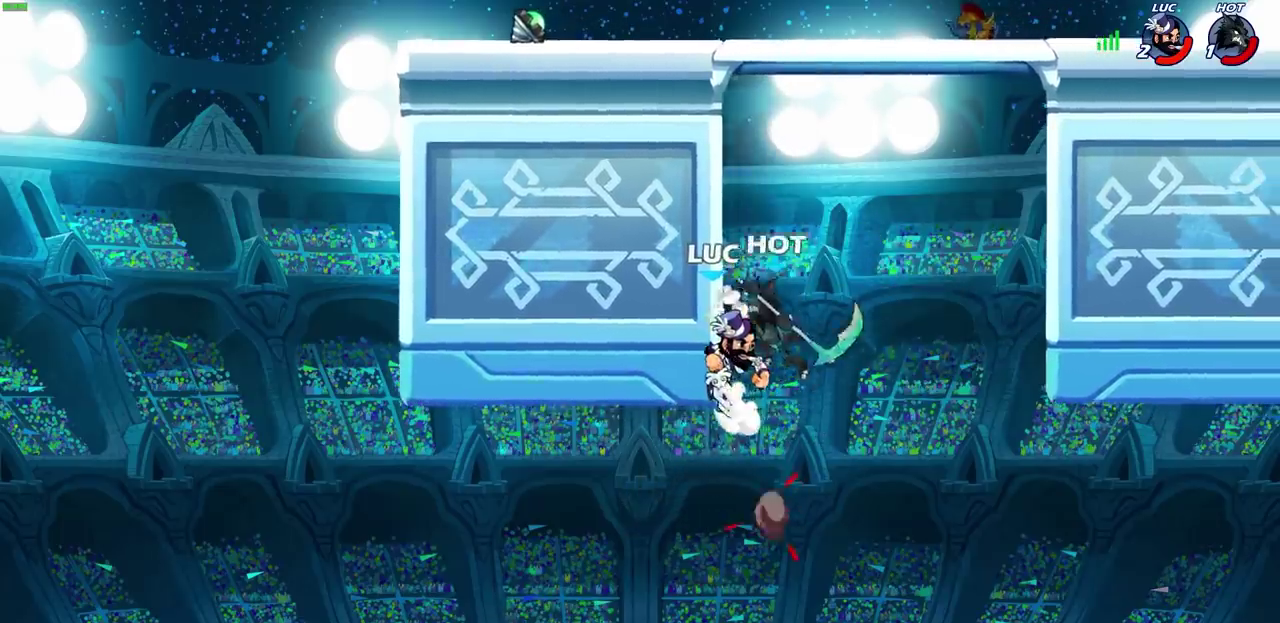
{"dt_ms": 400, "buttons": ["CROSS", "CIRCLE"], "left_stick": "up", "events": [[333, "CROSS", "down"], [400, "CIRCLE", "down"], [400, "left_stick", "up"]]}